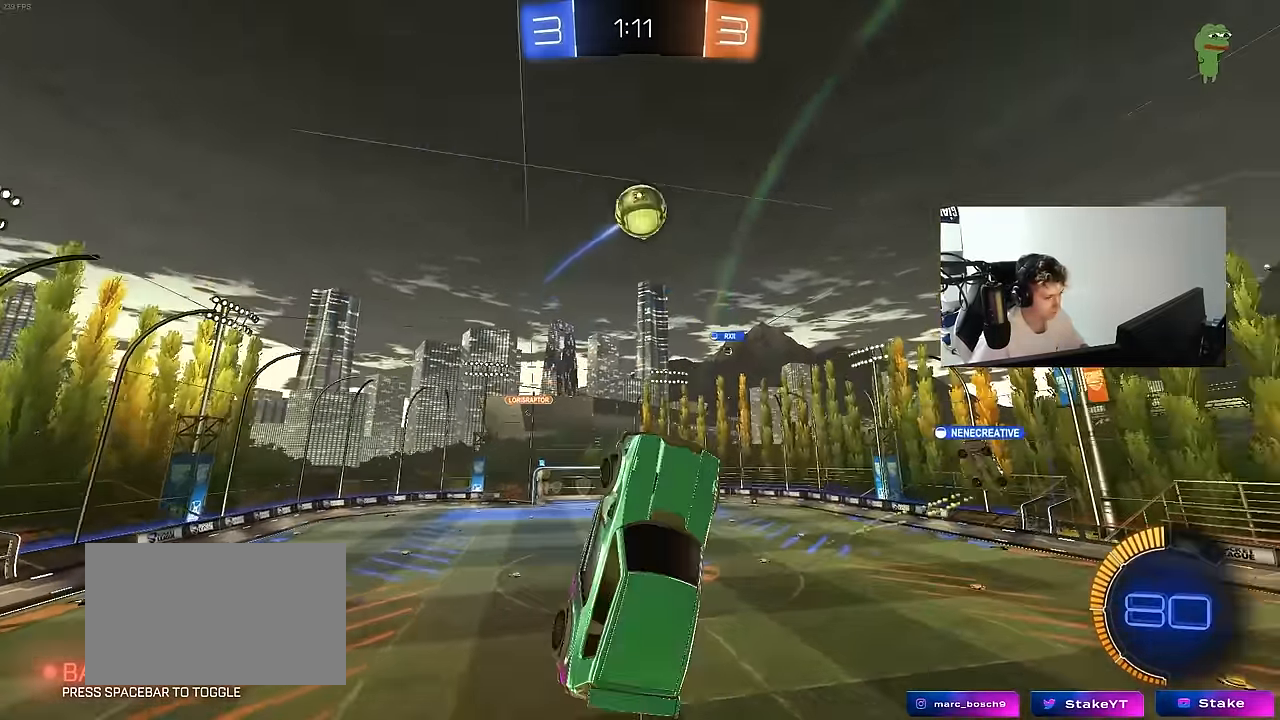
Gameplay with keyboard and mouse; each line is a JSON object with the keys and mouse buttons held at the frame after it. "events" lists presses ("down") and releases ("up") of "1", "2", "3", "4", "5", "a", "alt", "c", "caps_lock", "ctrl", "d", "e", "f", "g", "q", "r", "s", "shift", "space", "t", "tab", "v", "w", "x", "z", "mouse_left", "mouse_wheel" and "mouse_right" between this image and that frame as [ms after this image, input, new state], when the widget could be followed in between. "mouse_left", "mouse_wheel", "mouse_right" = the "left", "wheel", "right" buttons of the "mouse" list. No other keys are recorded. "wheel" means that the mouse wheel is clicked or scrolled. "mouse_move" is the direction in which the mouse moves at that frame (one of eight, or "still"), when it could be read.
{"keys": ["a", "s", "space"], "mouse": [], "mouse_move": "still", "events": [[117, "shift", "down"], [217, "shift", "up"], [350, "shift", "down"], [383, "shift", "up"], [383, "space", "down"]]}
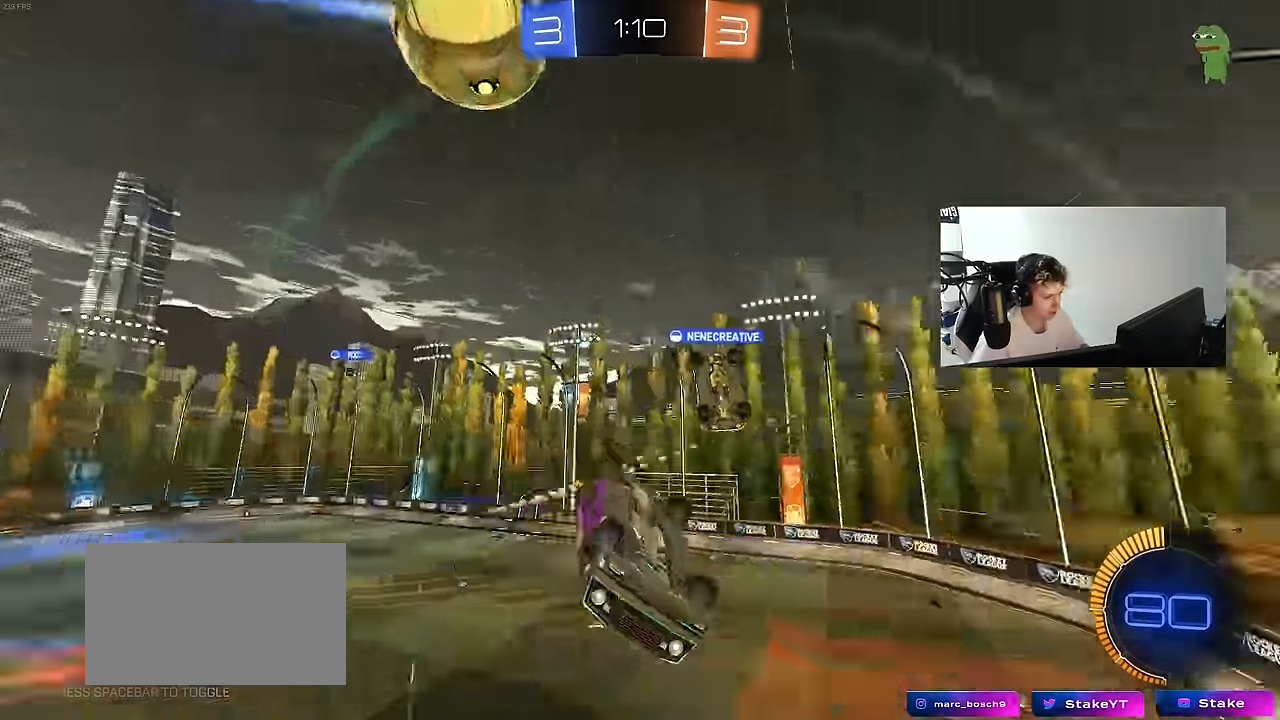
{"keys": ["d"], "mouse": ["left"], "mouse_move": "still", "events": [[83, "mouse_left", "down"], [83, "space", "up"], [133, "shift", "down"], [167, "s", "up"], [317, "shift", "up"], [317, "space", "down"], [367, "a", "up"], [450, "space", "up"], [500, "d", "down"]]}
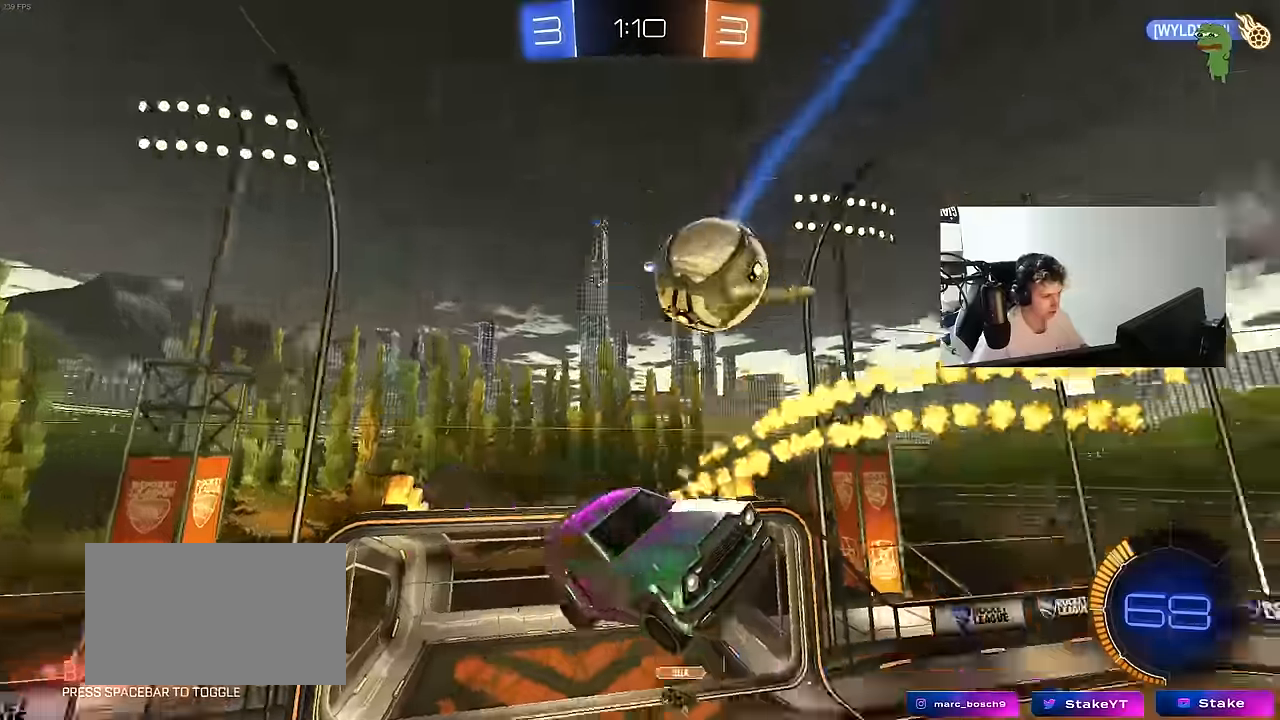
{"keys": ["d"], "mouse": [], "mouse_move": "still", "events": [[100, "d", "up"], [200, "a", "down"], [200, "mouse_left", "up"], [200, "w", "down"], [233, "shift", "down"], [333, "w", "up"], [383, "shift", "up"], [416, "a", "up"], [416, "d", "down"]]}
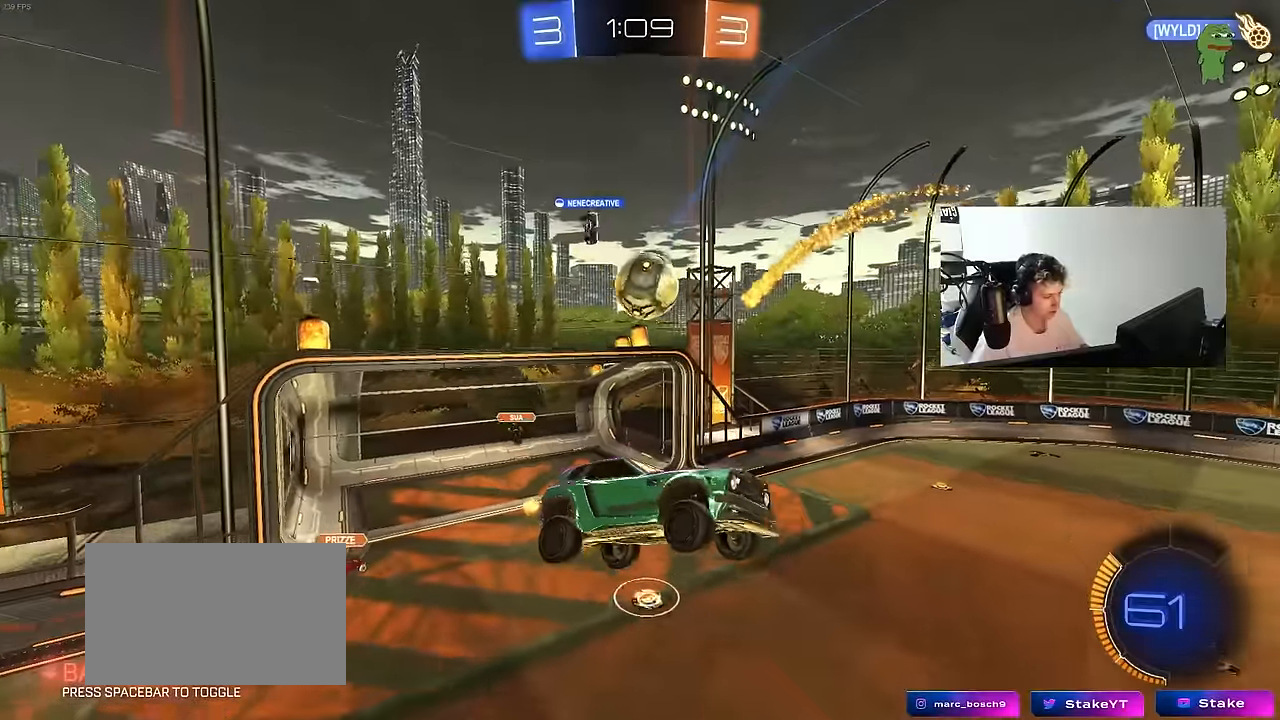
{"keys": ["a"], "mouse": [], "mouse_move": "still", "events": [[66, "shift", "down"], [166, "shift", "up"], [400, "d", "up"], [483, "a", "down"]]}
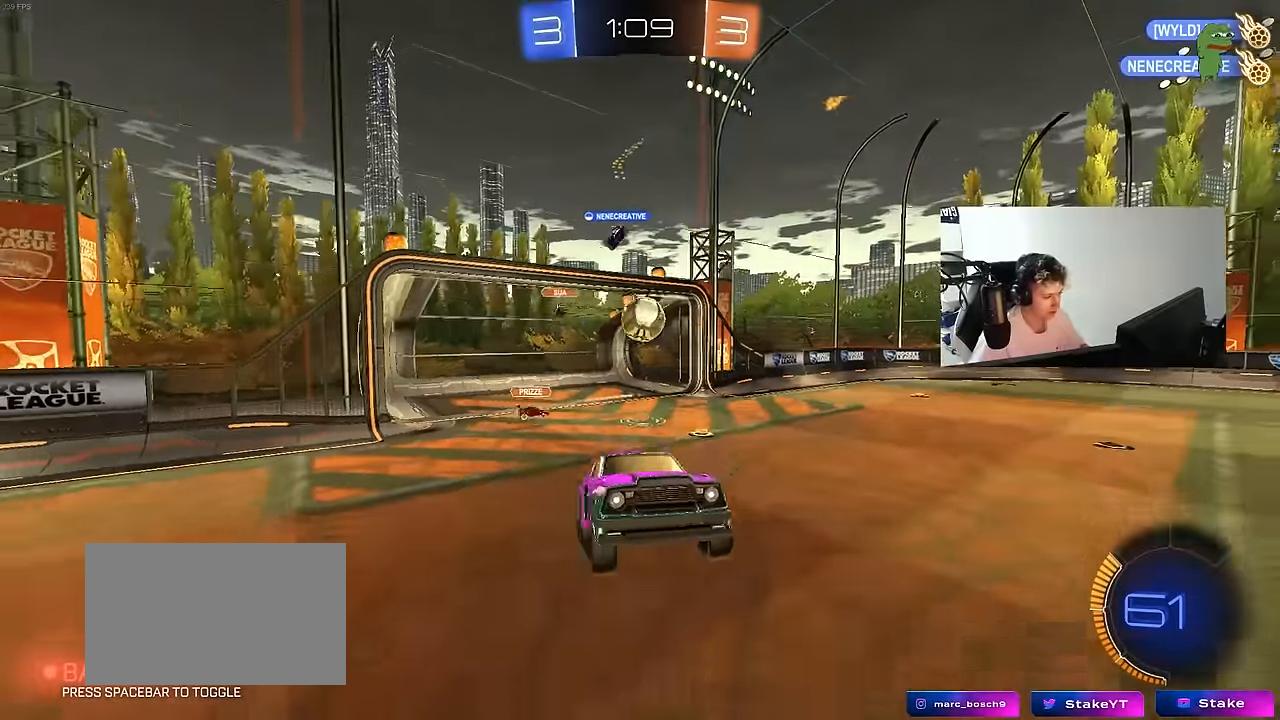
{"keys": ["a", "w"], "mouse": ["left"], "mouse_move": "still", "events": [[33, "a", "up"], [133, "a", "down"], [133, "w", "down"], [266, "mouse_left", "down"]]}
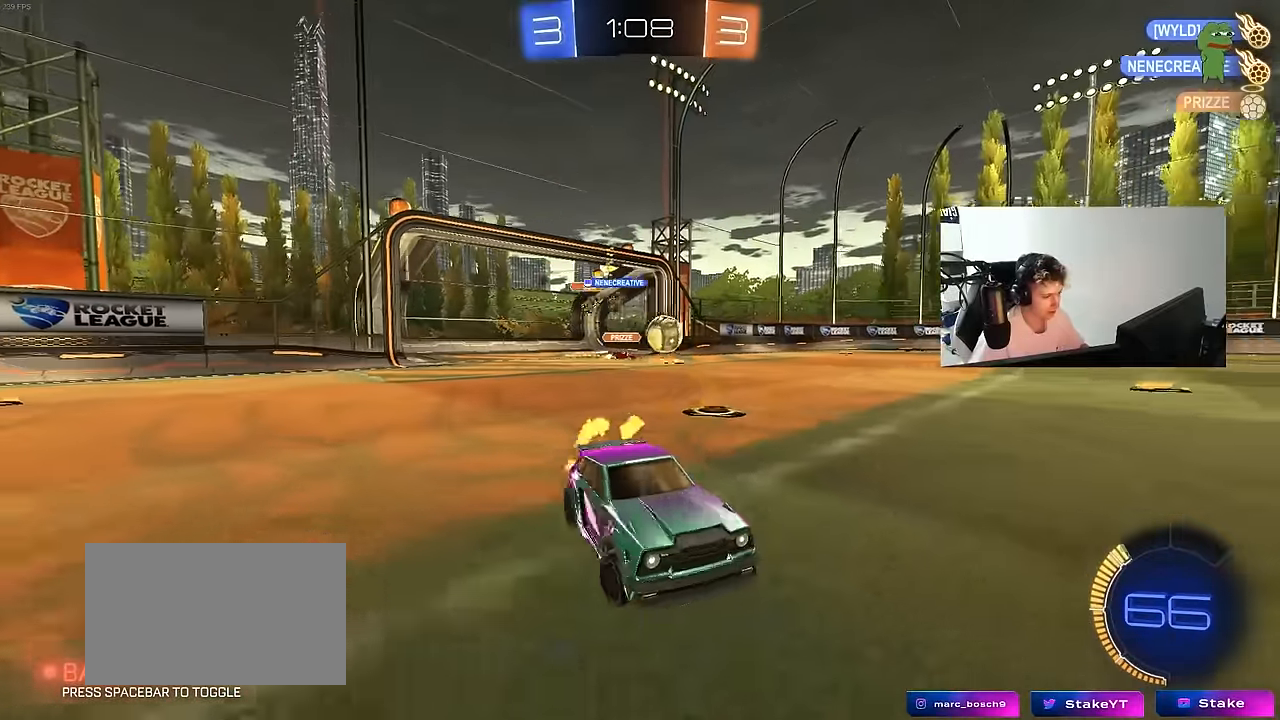
{"keys": ["a", "s", "shift", "space"], "mouse": ["left", "right"], "mouse_move": "down-left", "events": [[200, "a", "up"], [200, "d", "down"], [233, "d", "up"], [233, "mouse_right", "down"], [283, "a", "down"], [283, "mouse_right", "up"], [283, "shift", "down"], [333, "mouse_right", "down"], [383, "s", "down"], [383, "space", "down"], [433, "w", "up"]]}
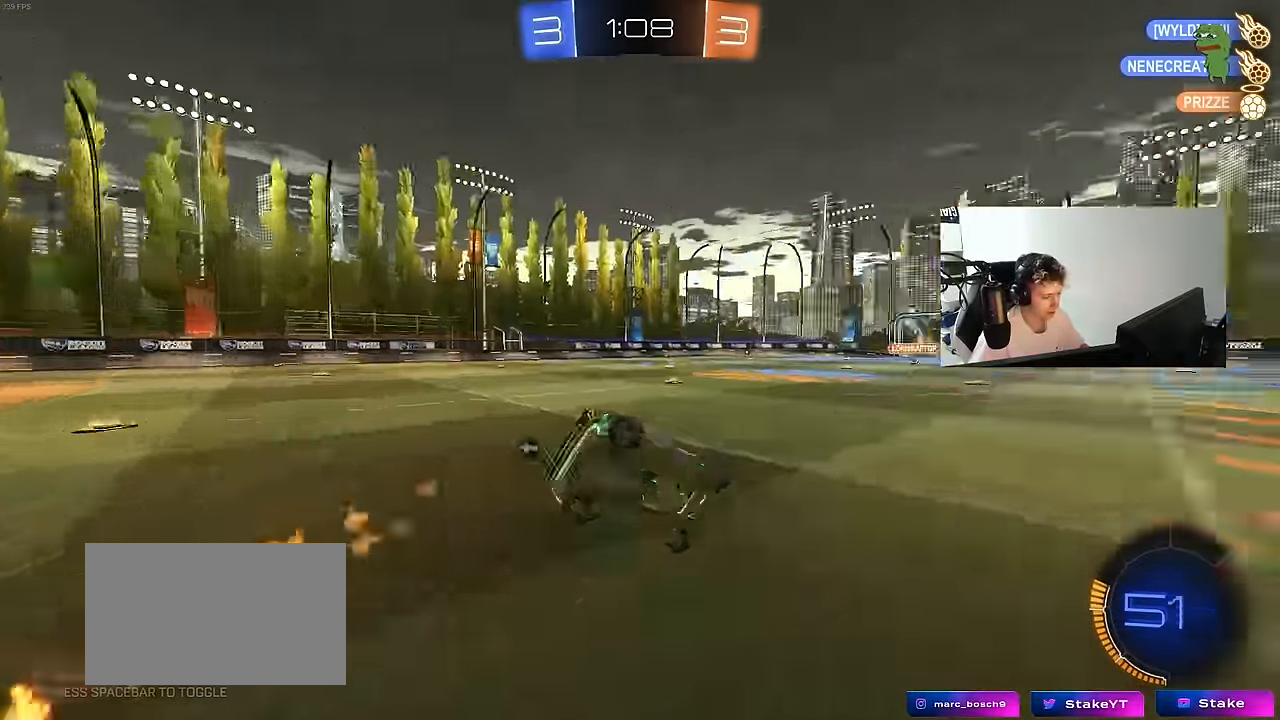
{"keys": ["a", "s", "shift"], "mouse": [], "mouse_move": "still", "events": [[16, "mouse_left", "up"], [66, "space", "up"], [116, "mouse_right", "up"], [150, "mouse_left", "down"], [250, "space", "down"], [300, "s", "up"], [400, "s", "down"], [450, "space", "up"], [483, "mouse_left", "up"]]}
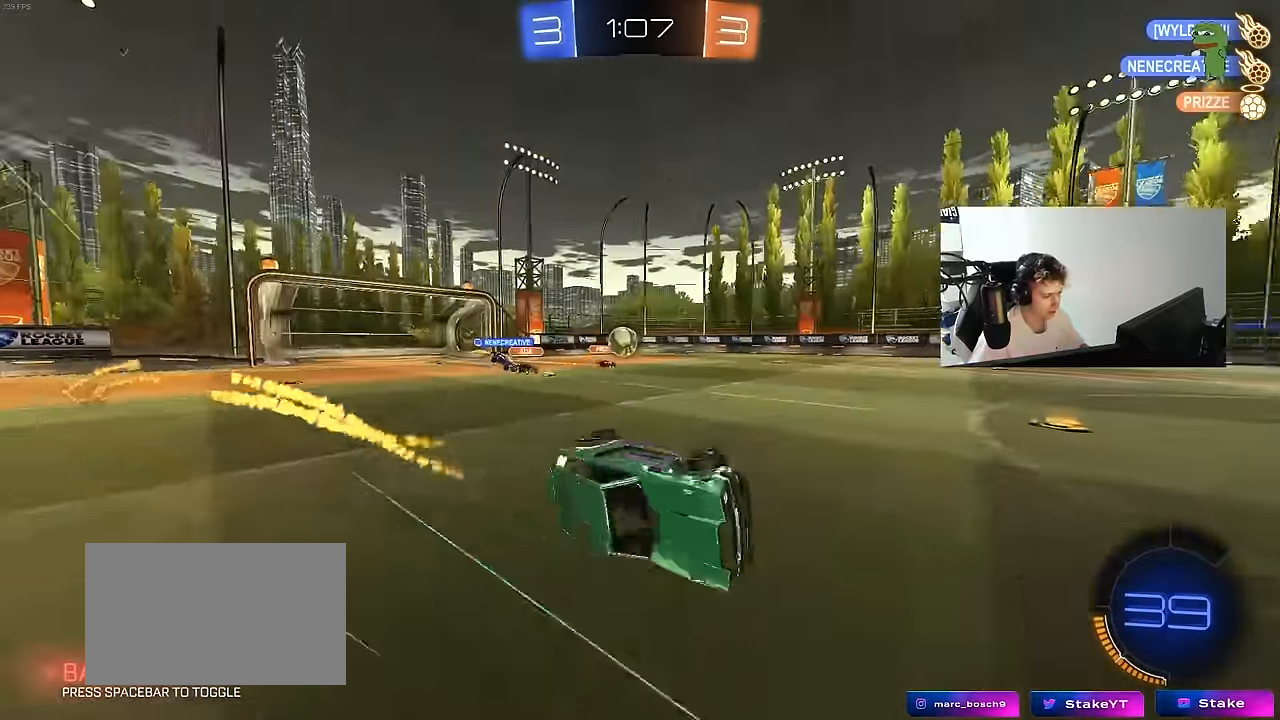
{"keys": ["w"], "mouse": [], "mouse_move": "still", "events": [[83, "shift", "up"], [166, "a", "up"], [166, "s", "up"], [316, "d", "down"], [366, "w", "down"], [416, "d", "up"]]}
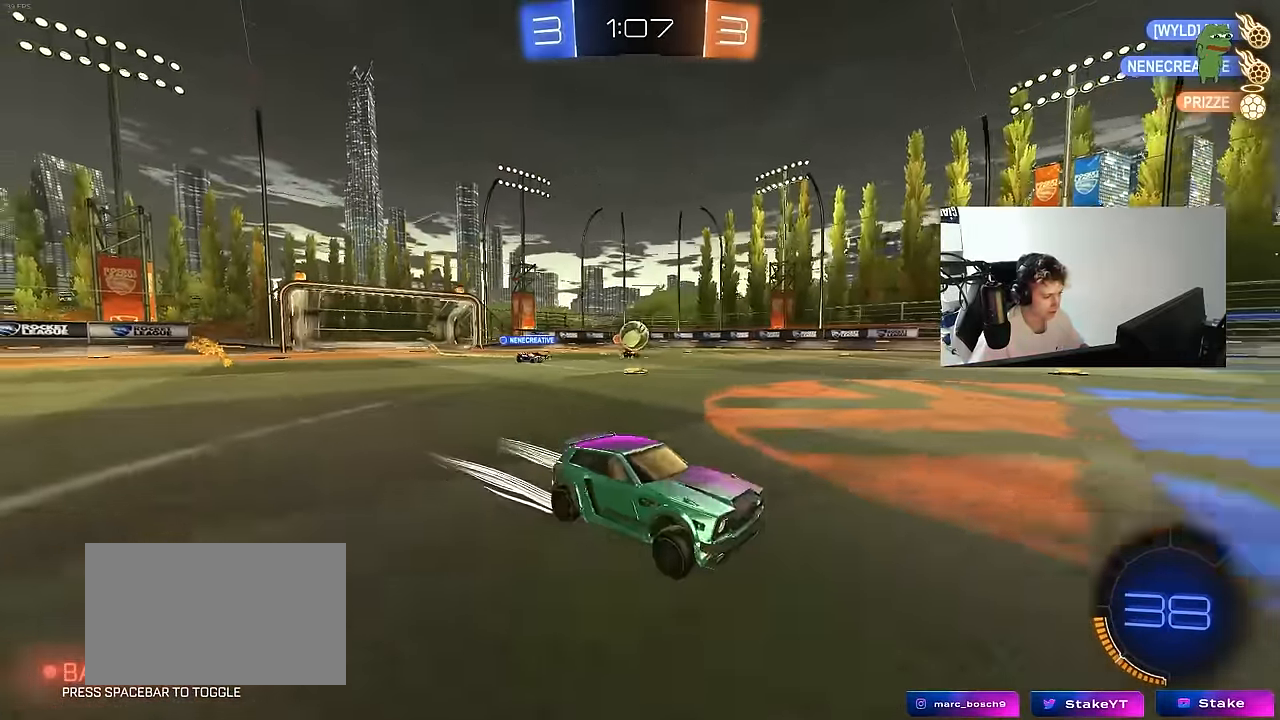
{"keys": [], "mouse": [], "mouse_move": "still", "events": [[233, "a", "down"], [334, "a", "up"], [384, "d", "down"], [384, "w", "up"], [467, "d", "up"]]}
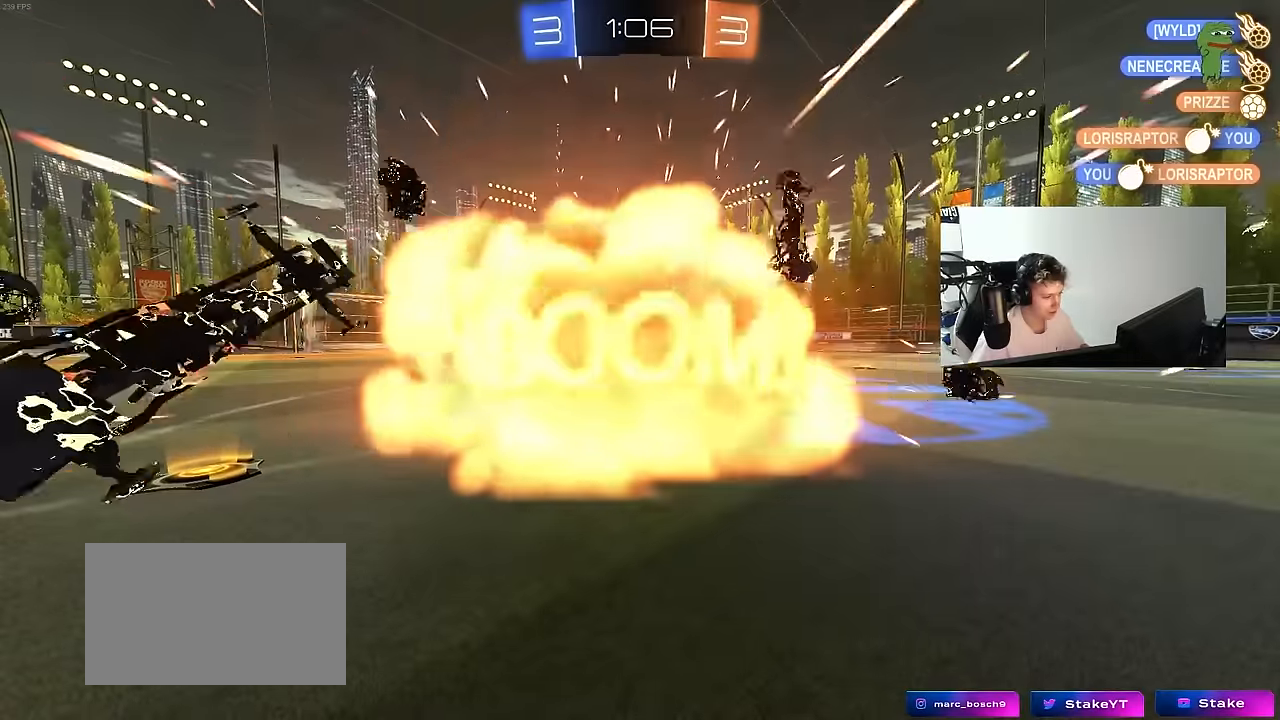
{"keys": [], "mouse": [], "mouse_move": "still", "events": []}
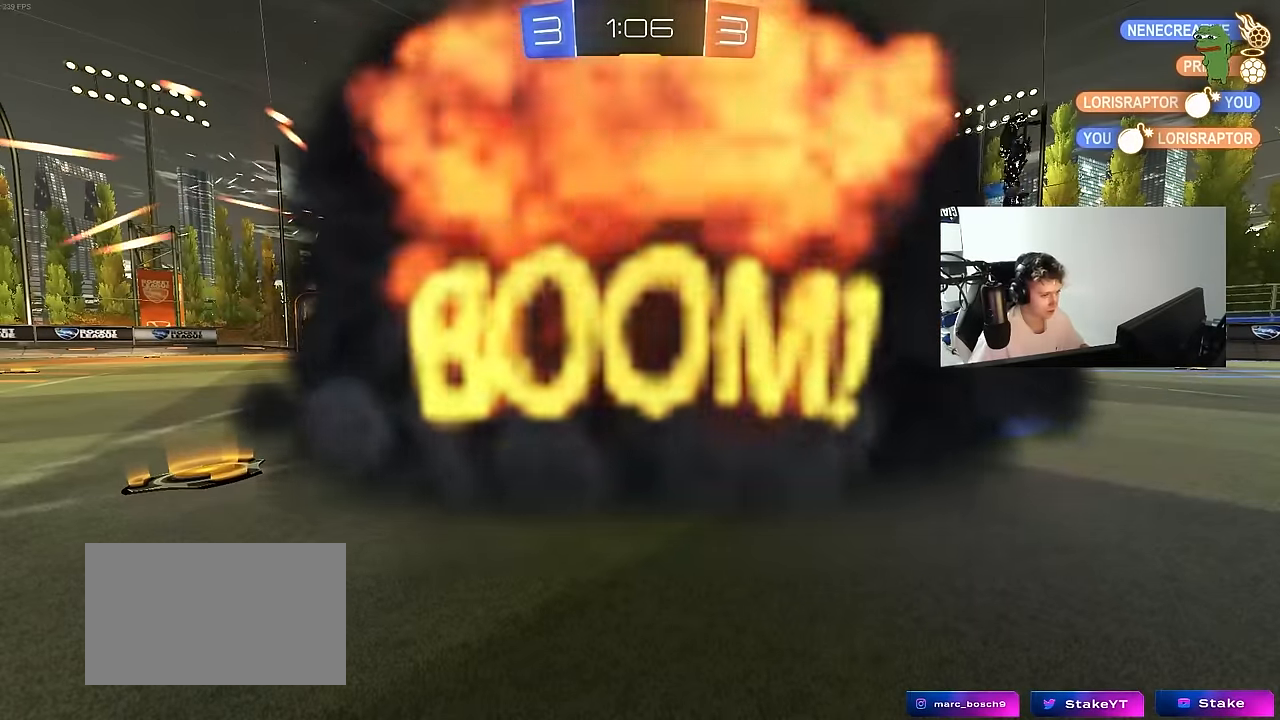
{"keys": [], "mouse": [], "mouse_move": "still", "events": []}
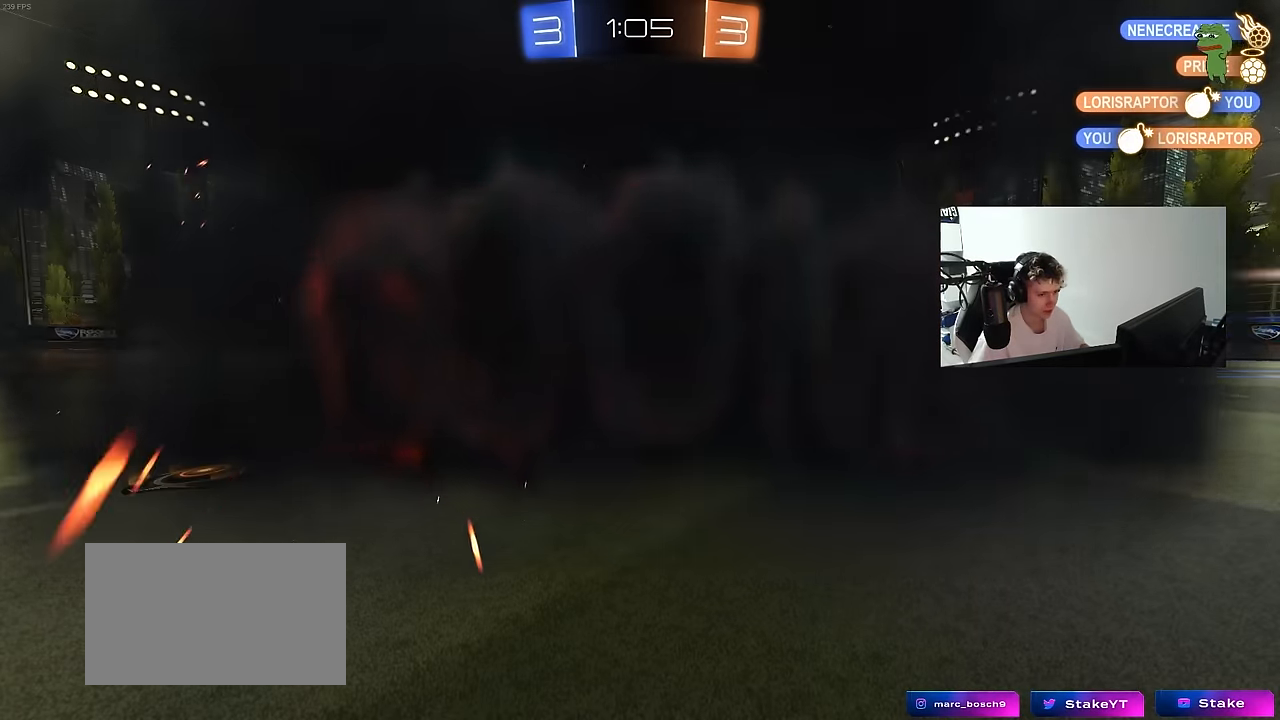
{"keys": [], "mouse": [], "mouse_move": "still", "events": []}
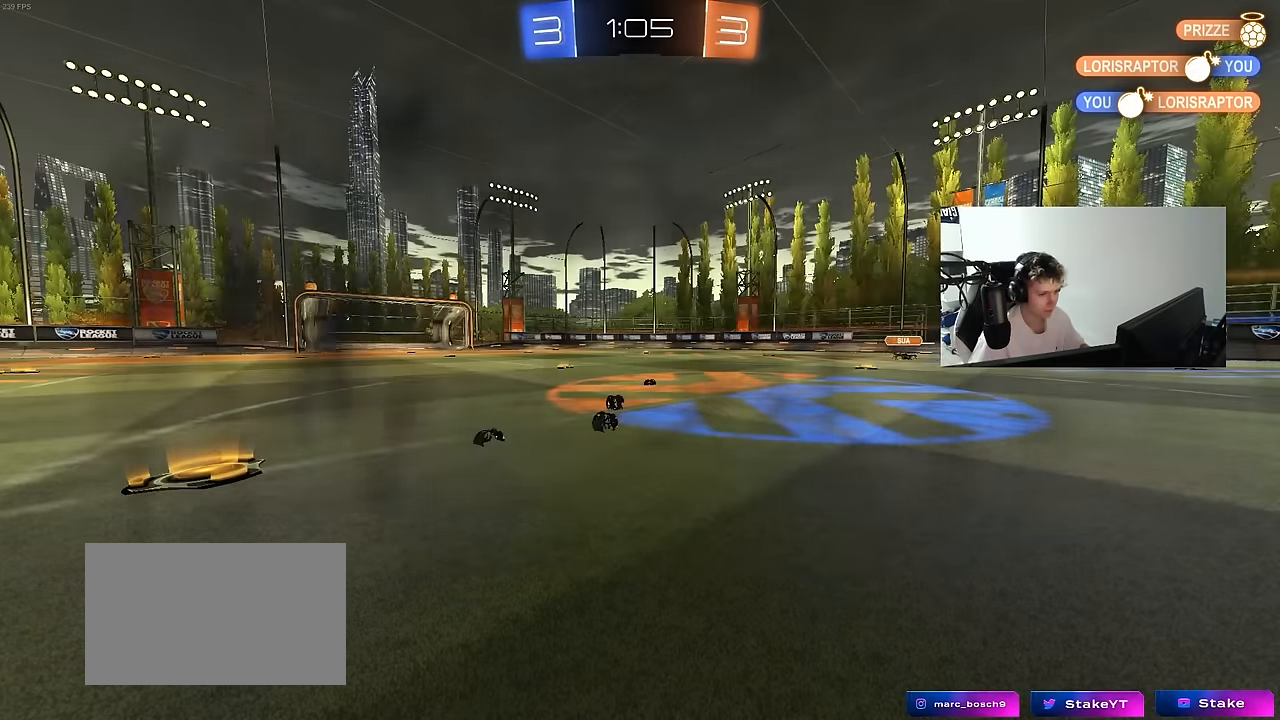
{"keys": [], "mouse": [], "mouse_move": "still", "events": []}
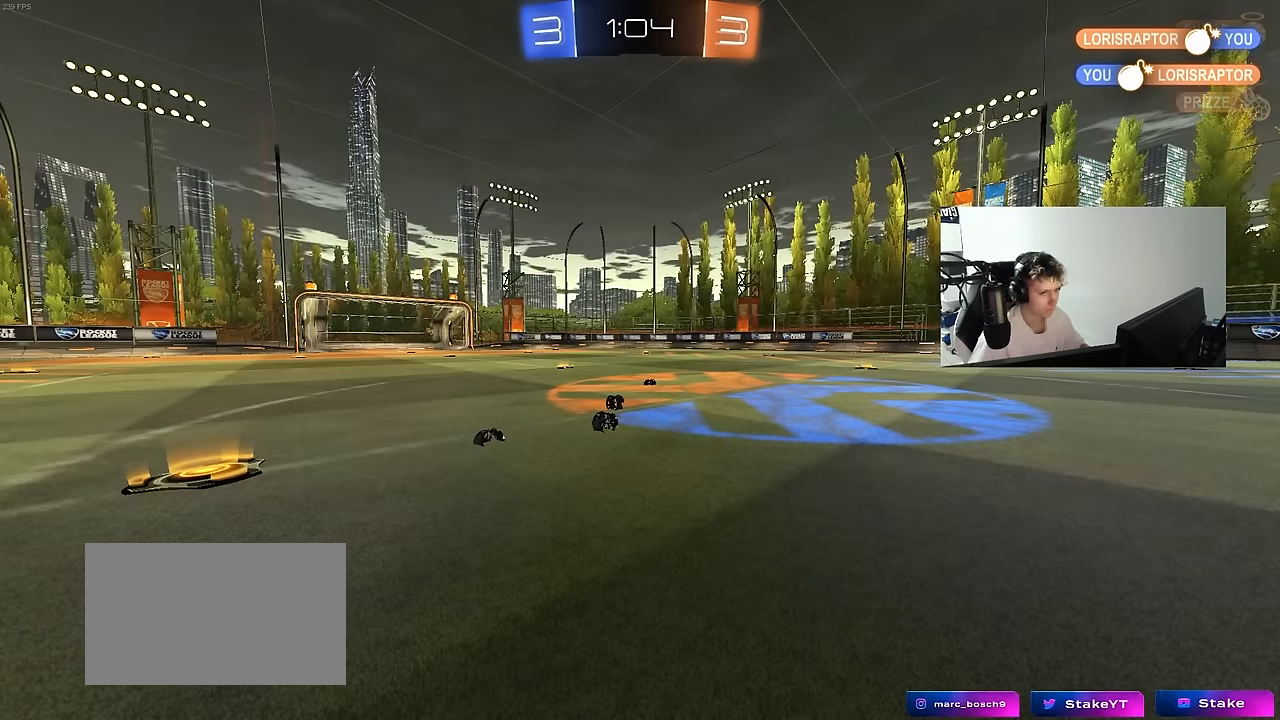
{"keys": [], "mouse": [], "mouse_move": "still", "events": []}
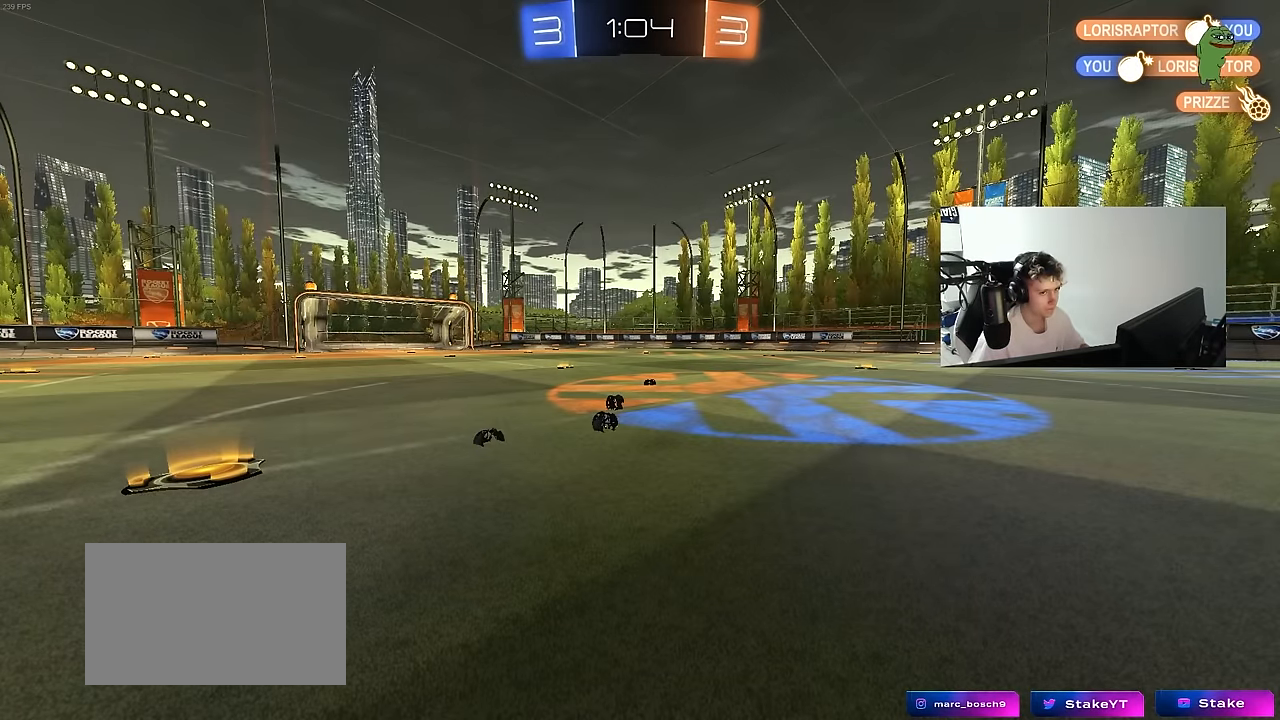
{"keys": [], "mouse": [], "mouse_move": "still", "events": []}
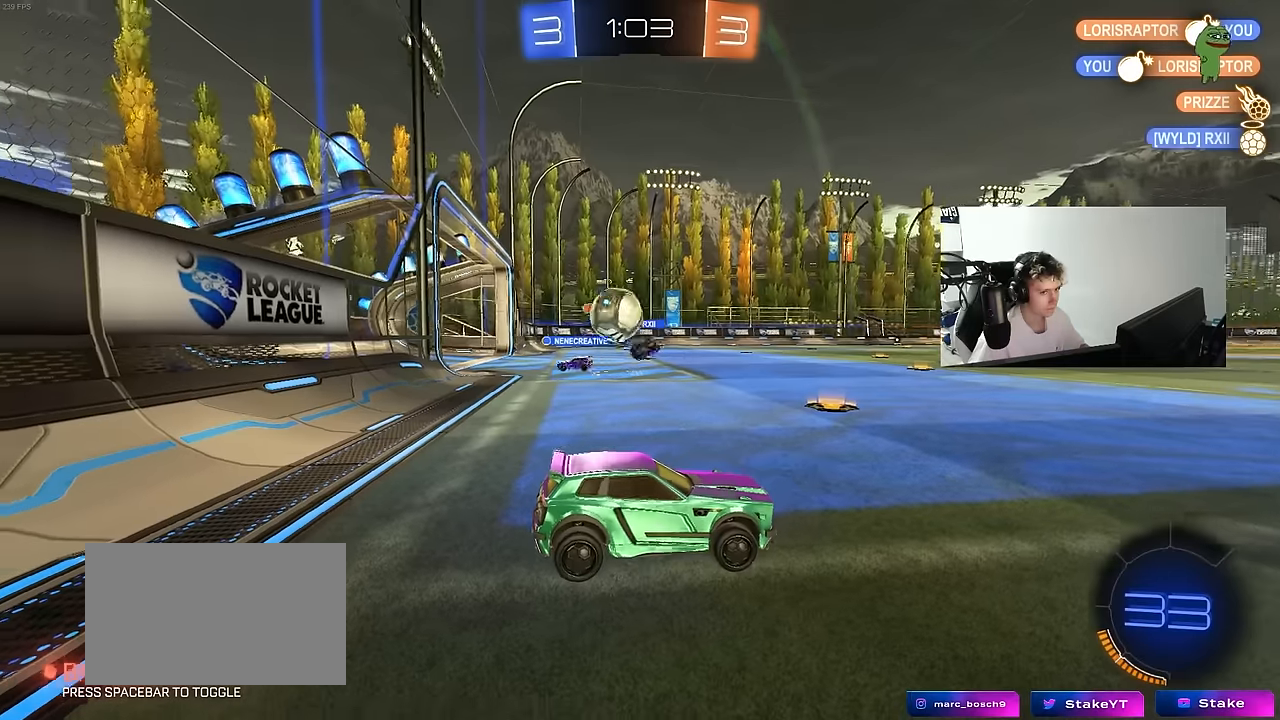
{"keys": [], "mouse": [], "mouse_move": "still", "events": []}
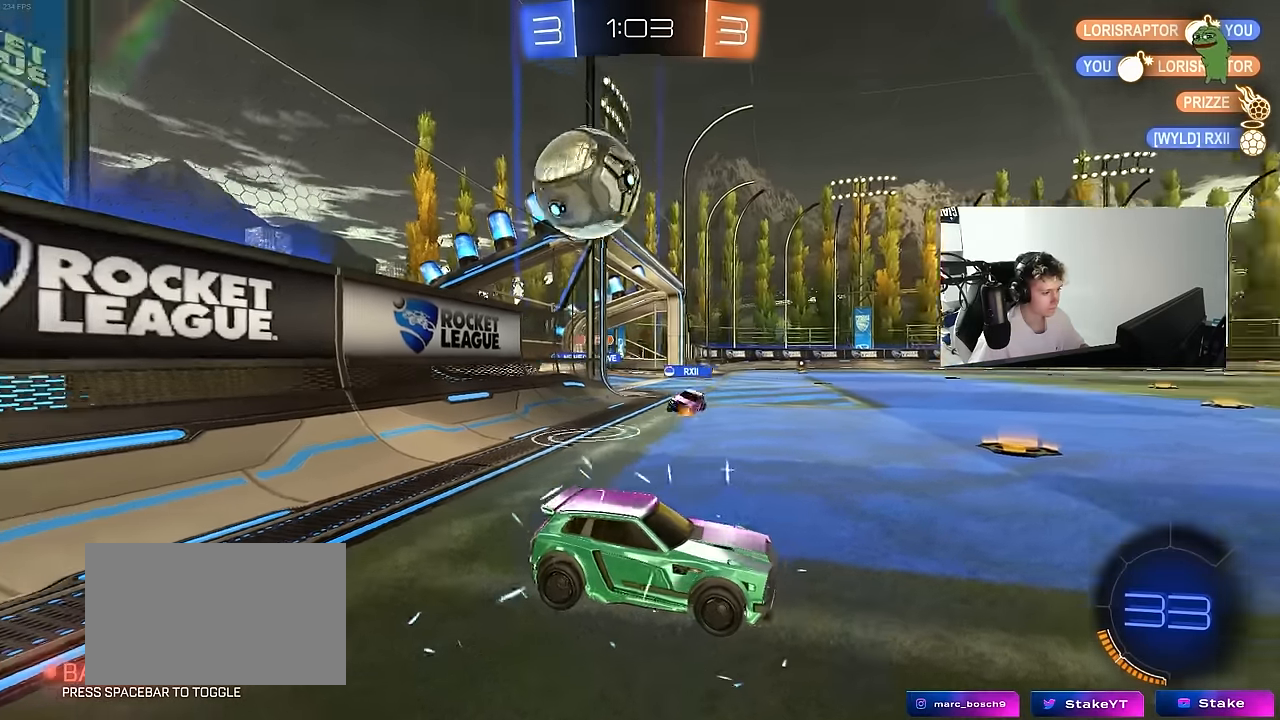
{"keys": [], "mouse": [], "mouse_move": "still", "events": []}
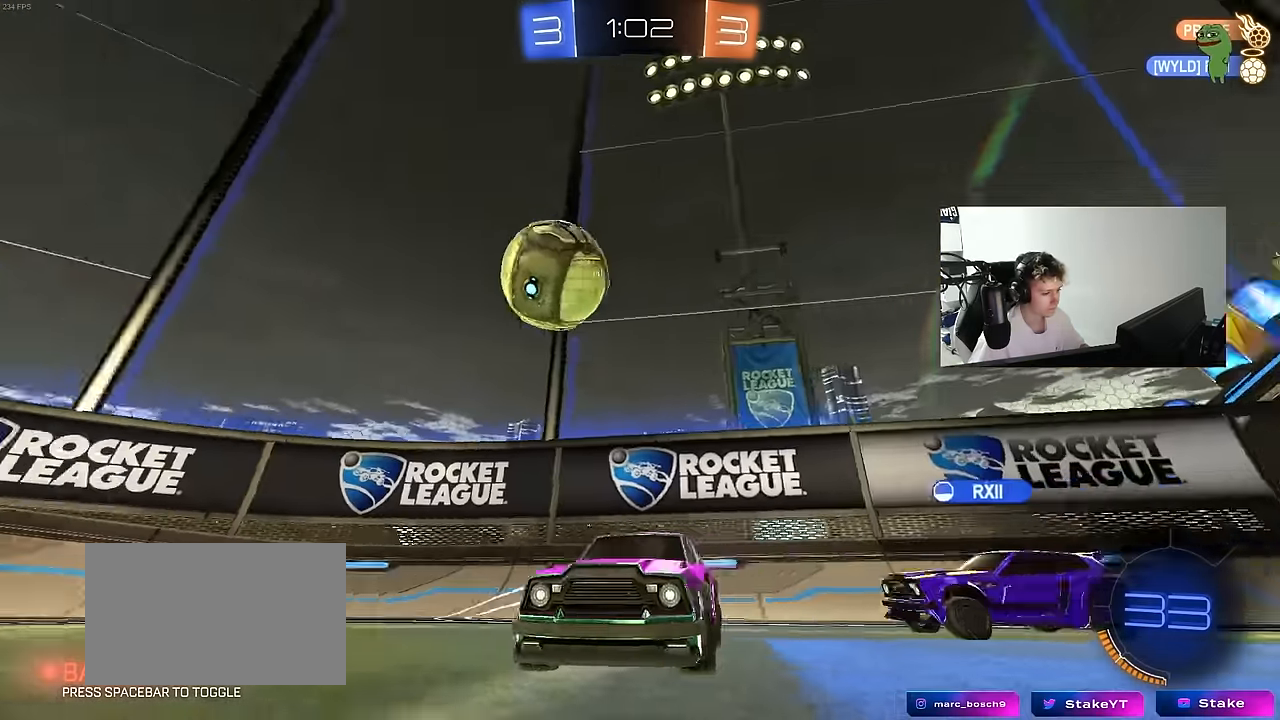
{"keys": ["d", "w"], "mouse": [], "mouse_move": "still", "events": [[467, "d", "down"], [467, "w", "down"]]}
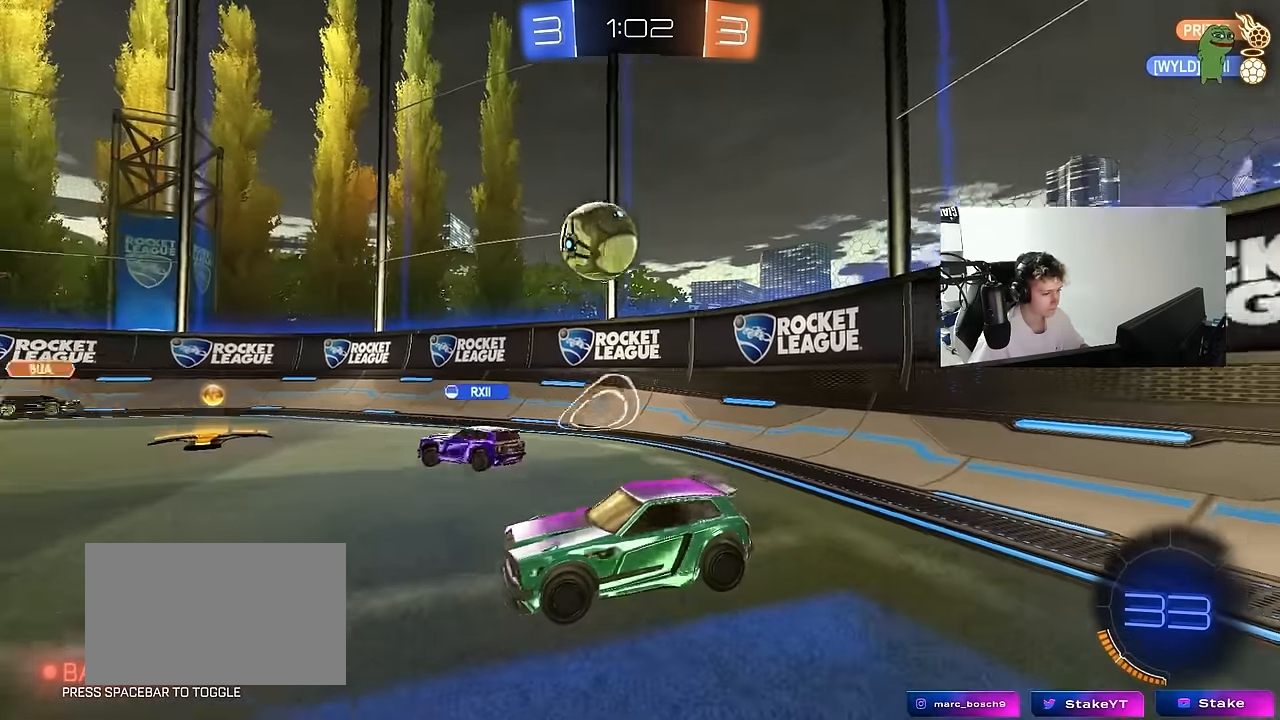
{"keys": ["d", "w"], "mouse": [], "mouse_move": "still", "events": [[350, "shift", "down"], [484, "shift", "up"]]}
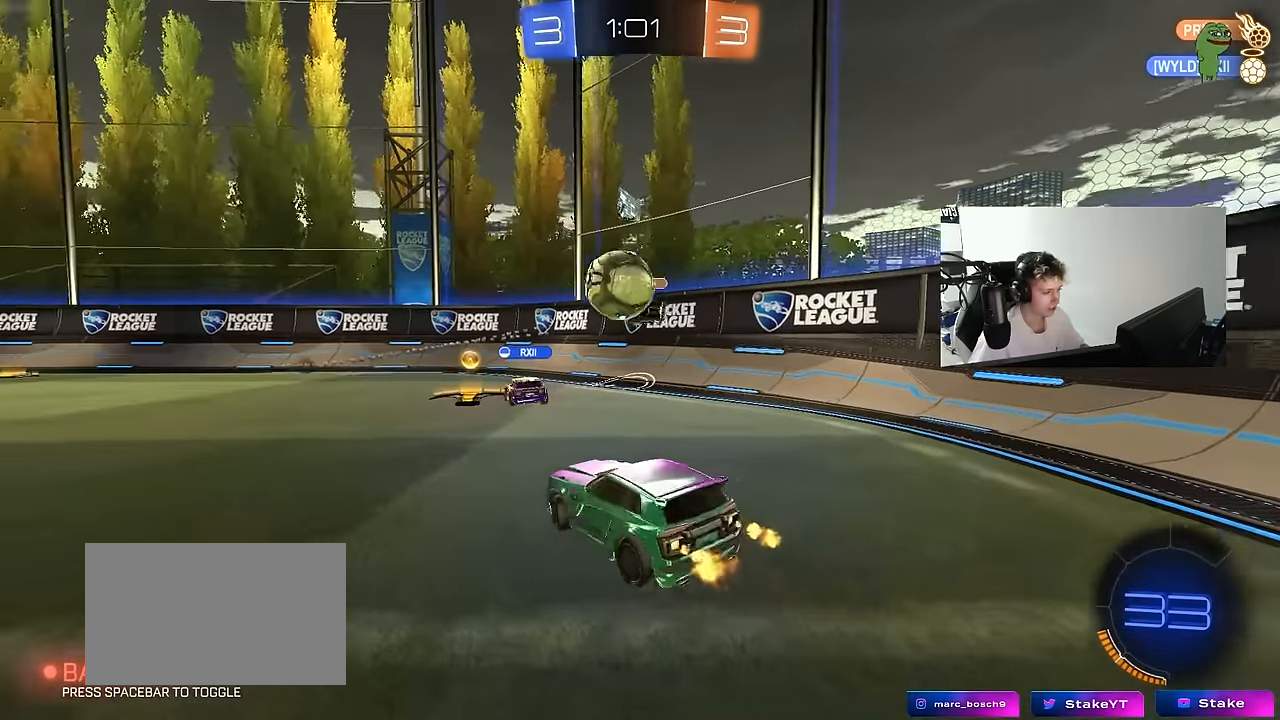
{"keys": ["d", "w"], "mouse": [], "mouse_move": "still", "events": [[84, "w", "up"], [134, "d", "up"], [267, "a", "down"], [317, "w", "down"], [467, "a", "up"], [467, "d", "down"]]}
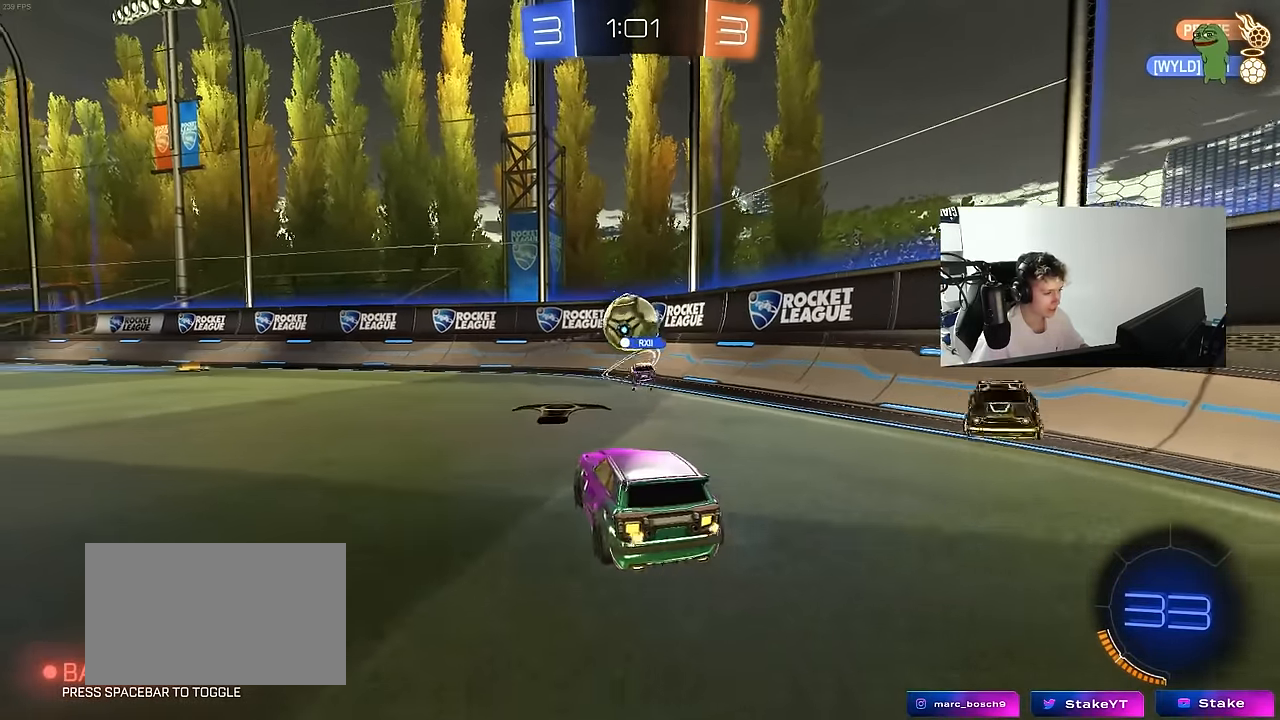
{"keys": ["w"], "mouse": [], "mouse_move": "still", "events": [[200, "d", "up"]]}
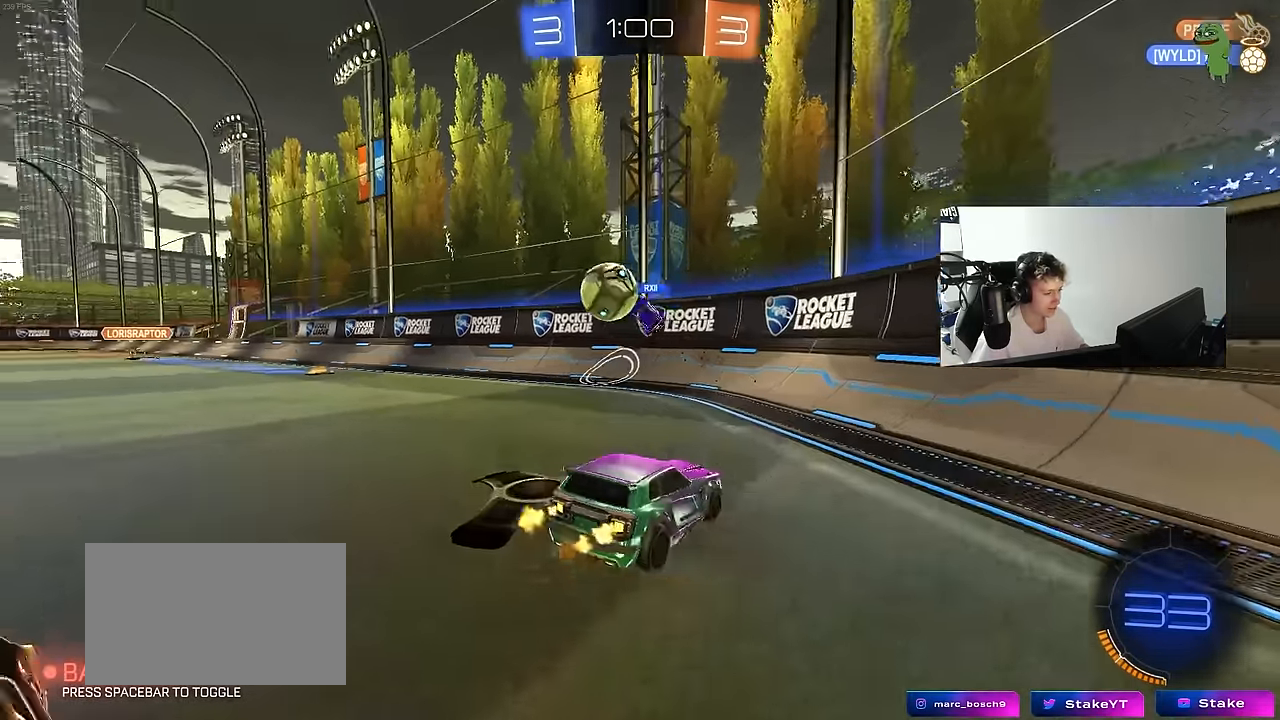
{"keys": ["a", "s"], "mouse": [], "mouse_move": "still", "events": [[17, "a", "down"], [117, "shift", "down"], [200, "shift", "up"], [250, "w", "up"], [350, "a", "up"], [434, "a", "down"], [434, "s", "down"]]}
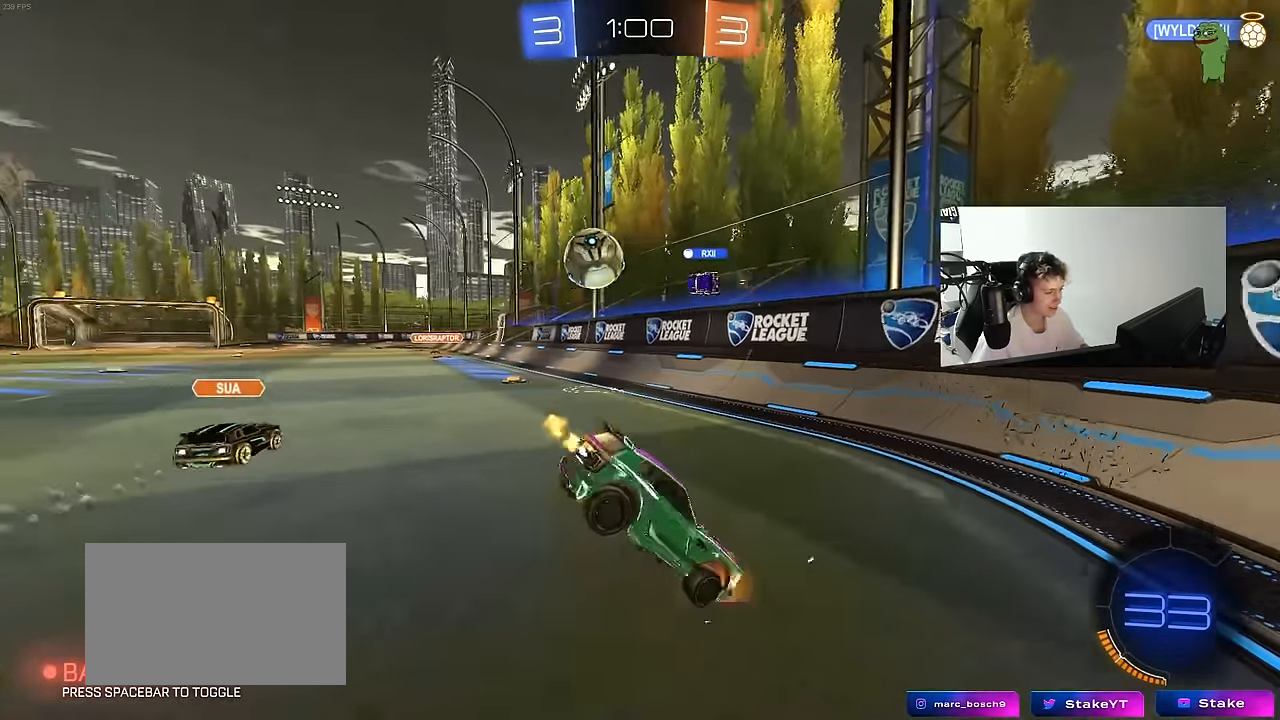
{"keys": ["s"], "mouse": [], "mouse_move": "still", "events": [[184, "a", "up"], [184, "d", "down"], [267, "s", "up"], [317, "s", "down"], [450, "d", "up"]]}
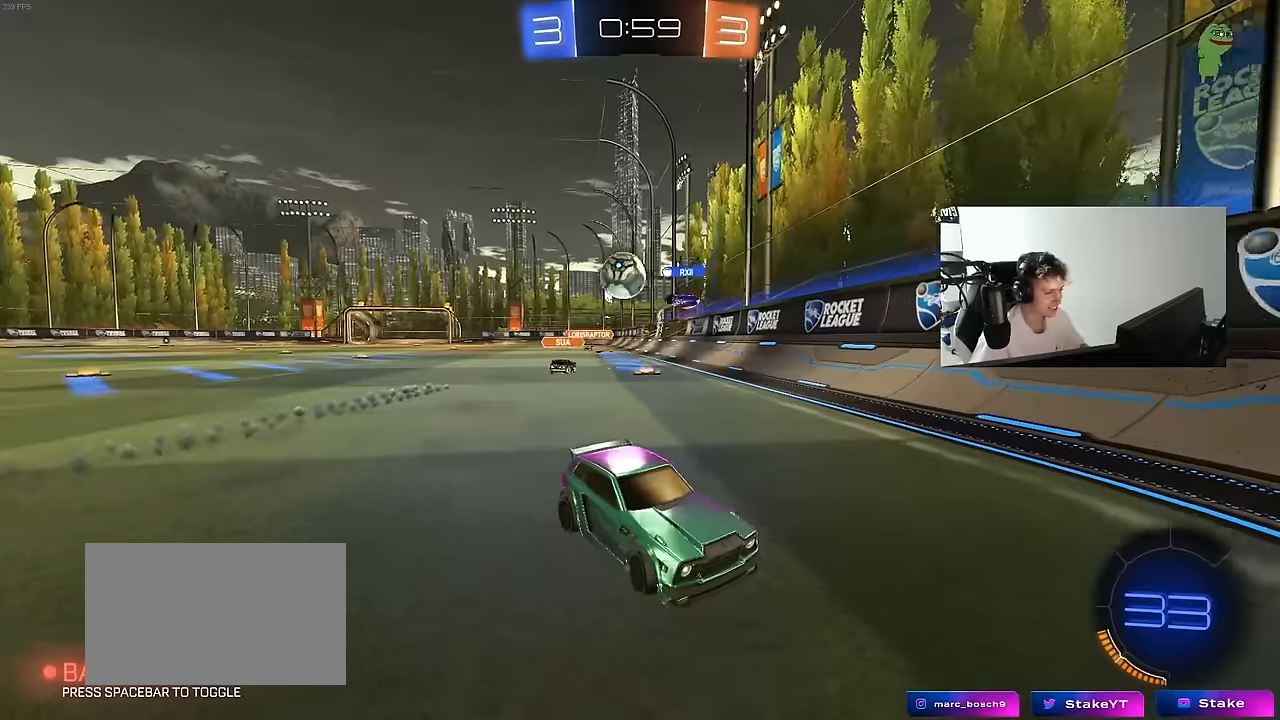
{"keys": ["s"], "mouse": [], "mouse_move": "still", "events": [[150, "d", "down"], [384, "d", "up"]]}
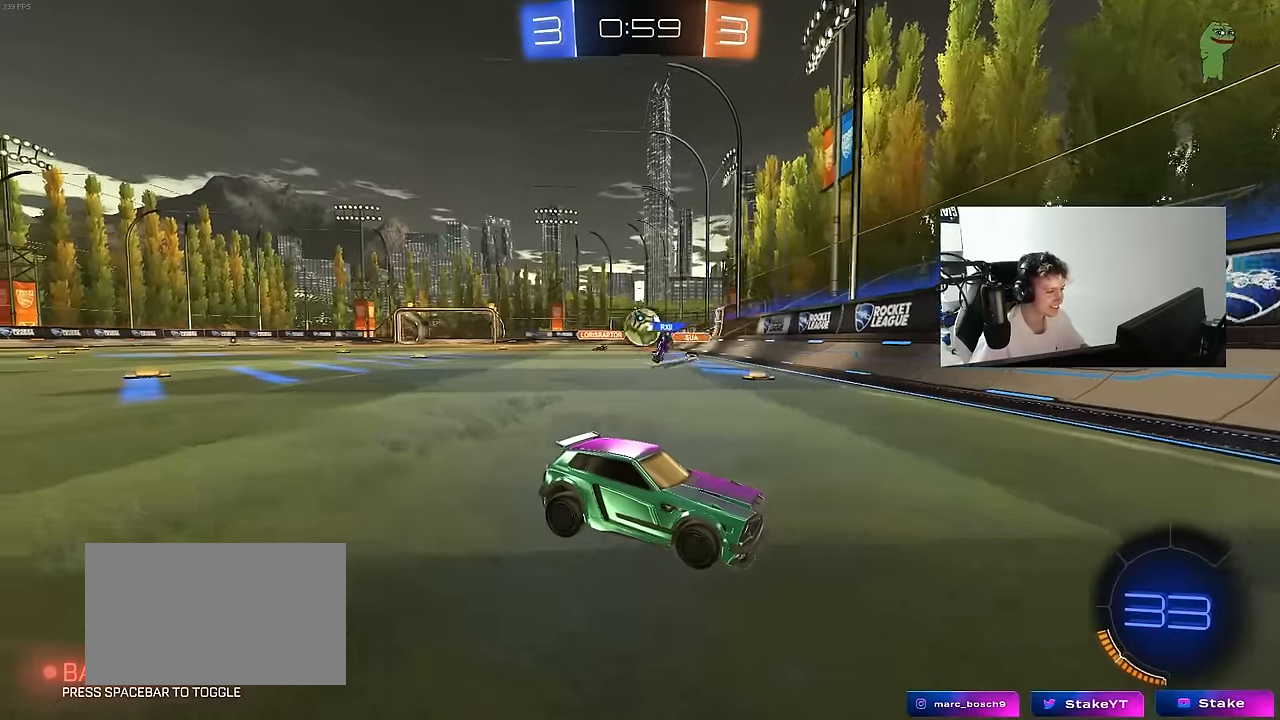
{"keys": ["a", "s"], "mouse": [], "mouse_move": "still", "events": [[434, "a", "down"]]}
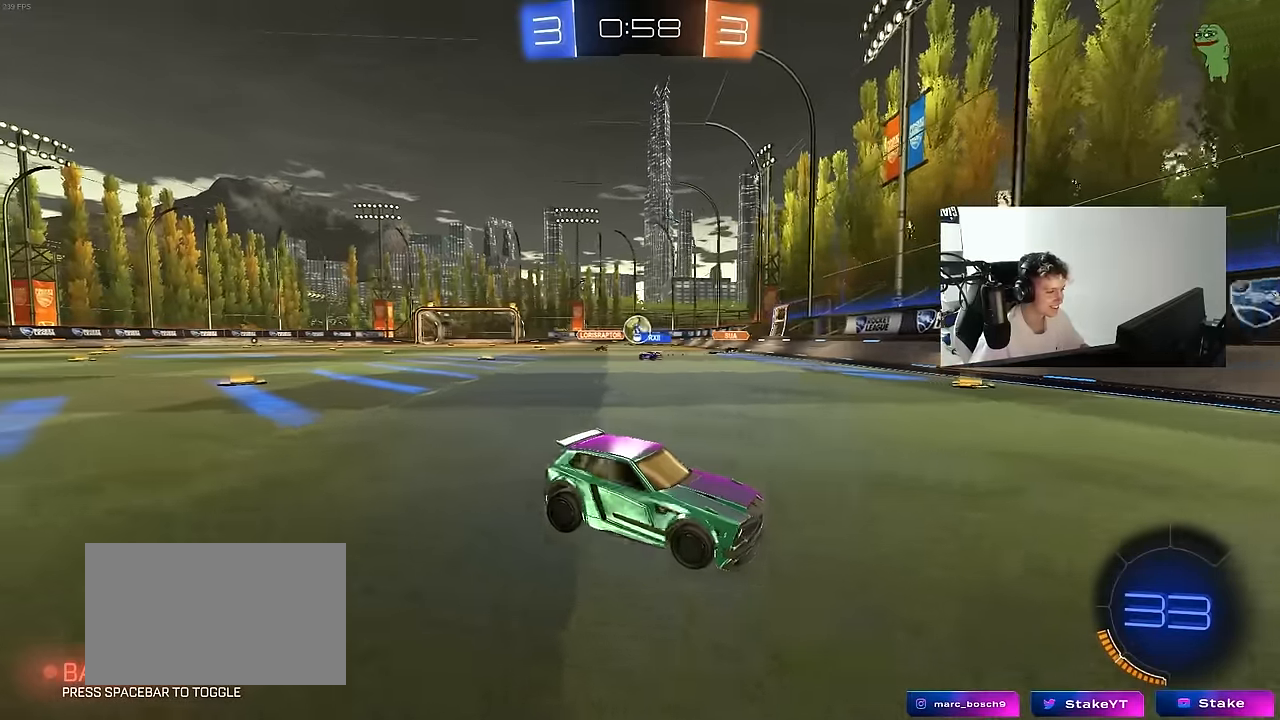
{"keys": [], "mouse": [], "mouse_move": "still", "events": [[84, "a", "up"], [134, "mouse_right", "down"], [217, "mouse_right", "up"], [317, "mouse_right", "down"], [500, "mouse_right", "up"], [500, "s", "up"]]}
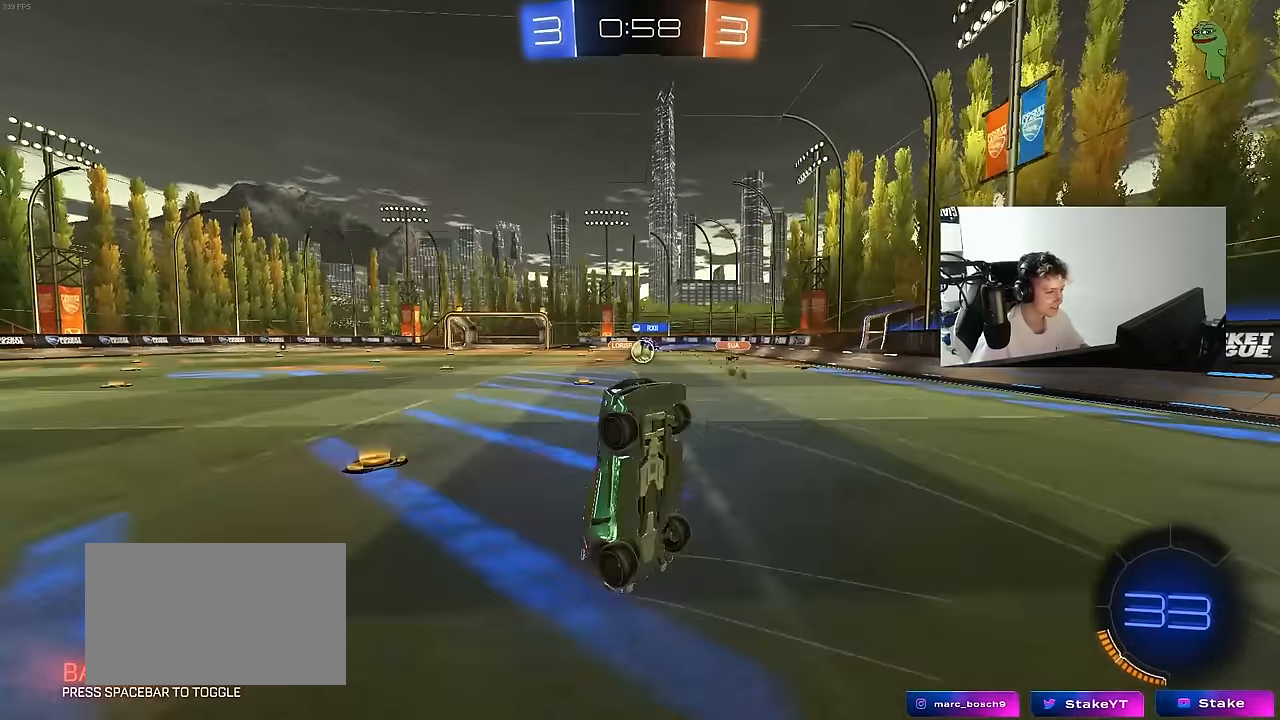
{"keys": ["a", "shift", "w"], "mouse": [], "mouse_move": "still", "events": [[100, "a", "down"], [100, "shift", "down"], [100, "w", "down"]]}
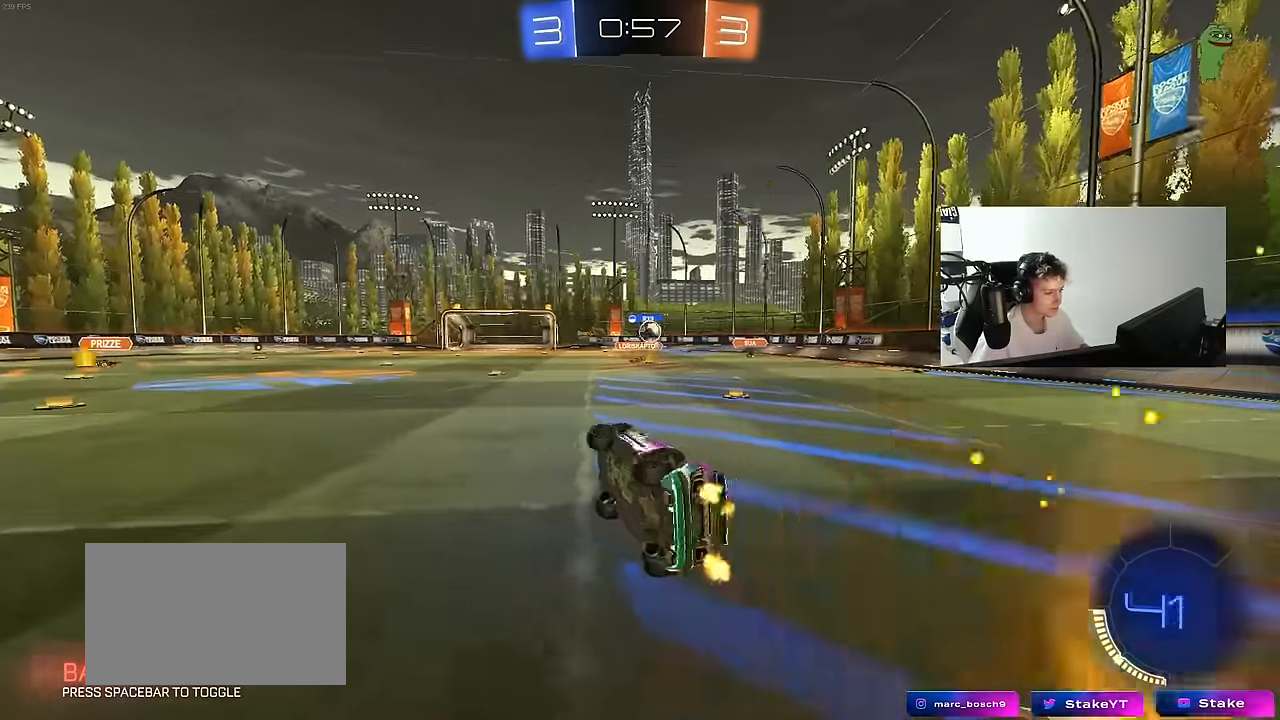
{"keys": ["d", "w"], "mouse": [], "mouse_move": "still", "events": [[67, "a", "up"], [67, "shift", "up"], [434, "d", "down"]]}
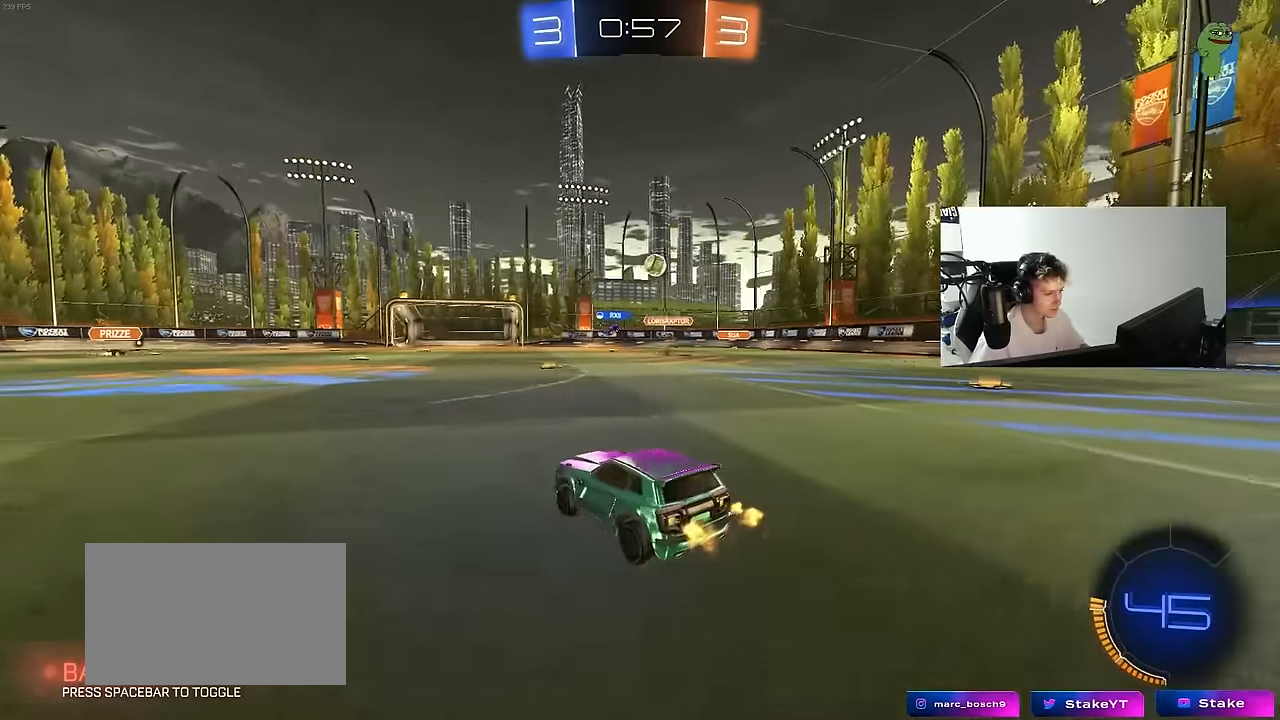
{"keys": ["d", "w"], "mouse": ["left"], "mouse_move": "still", "events": [[184, "d", "up"], [367, "mouse_left", "down"], [500, "d", "down"]]}
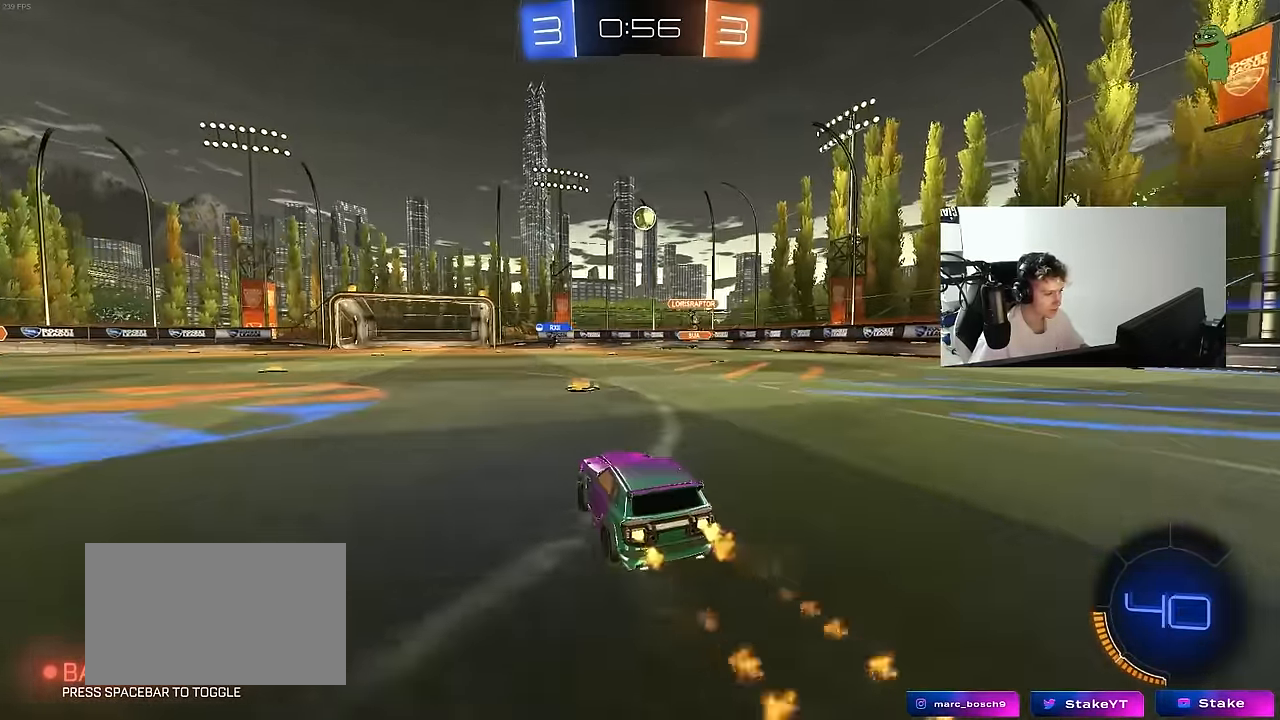
{"keys": ["d", "w"], "mouse": [], "mouse_move": "still", "events": [[150, "d", "up"], [184, "mouse_left", "up"], [417, "d", "down"]]}